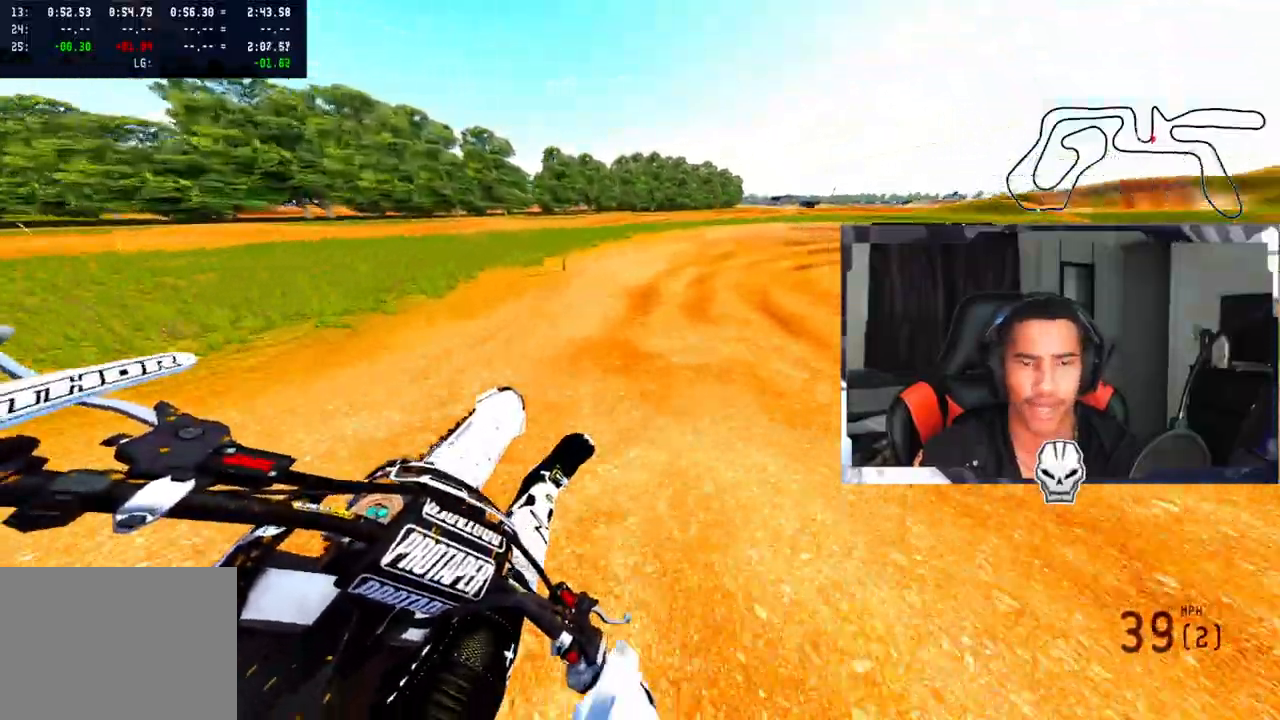
Gameplay with a controller (PlayStation layout); each line is a JSON object with the inputs held at the frame after it. "events" lists button and stick changes between this image and that frame as [ms after this image, input, new state], when the widget could be followed in between.
{"buttons": [], "left_stick": "up-right", "right_stick": "up-left", "events": [[50, "R2", "down"], [150, "R2", "up"], [217, "R2", "down"], [317, "R2", "up"]]}
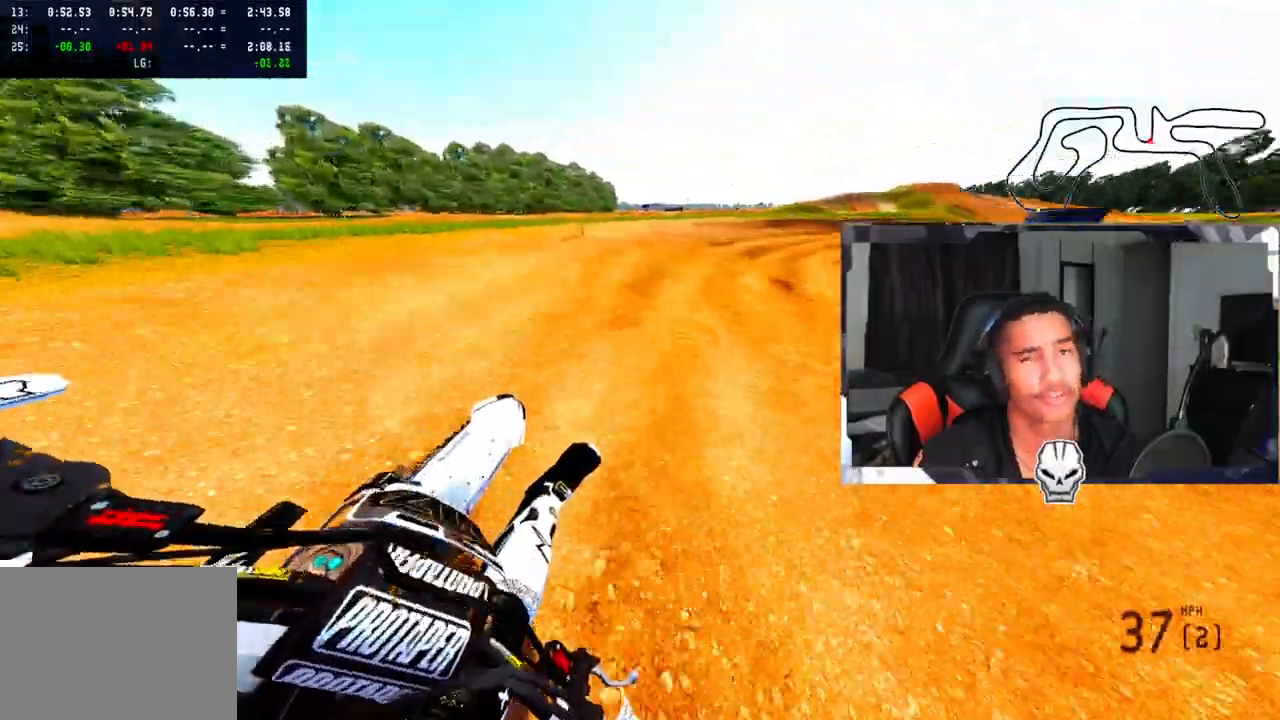
{"buttons": ["R2"], "left_stick": "up-right", "right_stick": "up-left", "events": [[33, "R2", "down"]]}
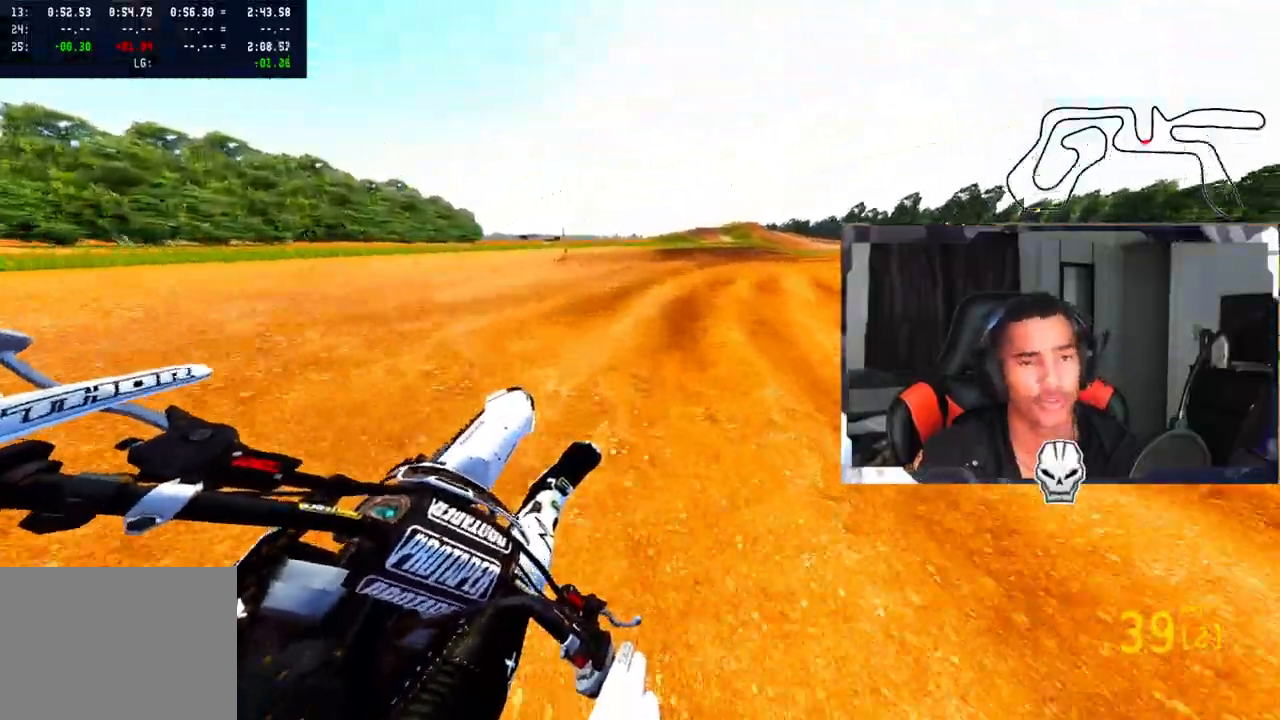
{"buttons": [], "left_stick": "up-right", "right_stick": "left", "events": [[183, "R2", "up"], [383, "right_stick", "left"]]}
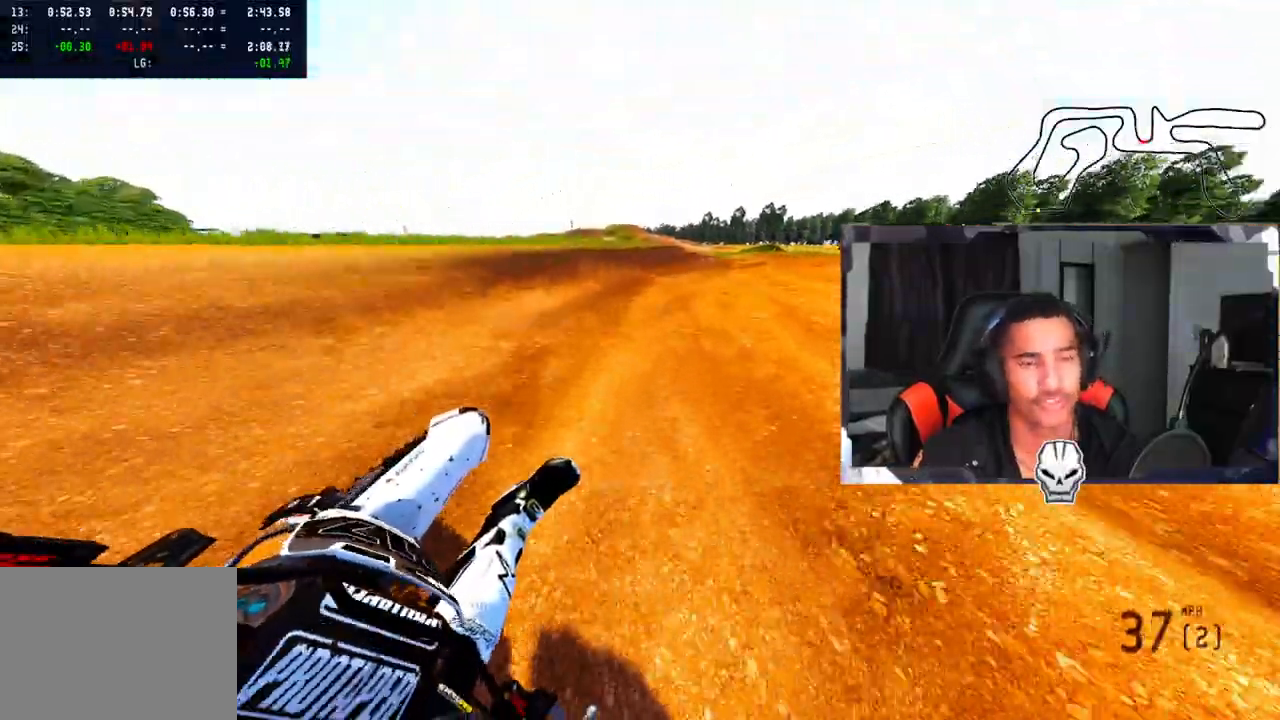
{"buttons": [], "left_stick": "up-right", "right_stick": "up", "events": [[250, "right_stick", "center"], [367, "R2", "down"], [467, "R2", "up"], [467, "right_stick", "up"]]}
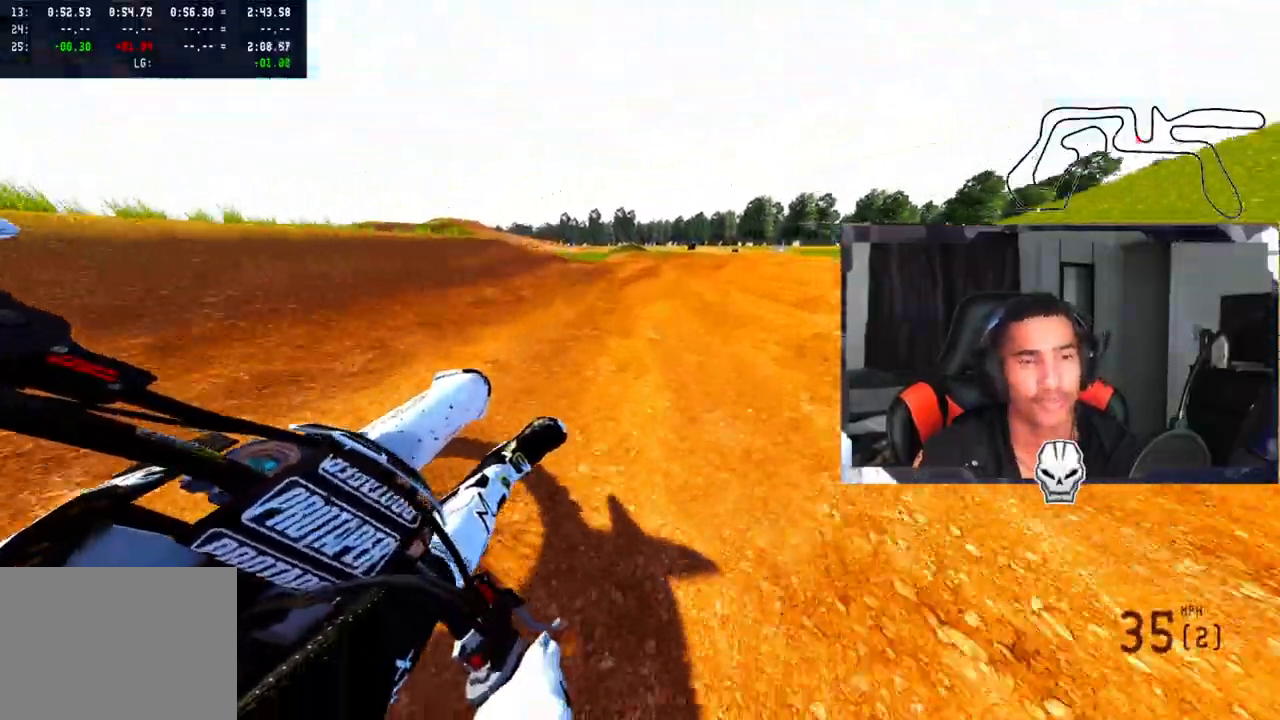
{"buttons": ["R2"], "left_stick": "up-right", "right_stick": "up", "events": [[17, "R2", "down"]]}
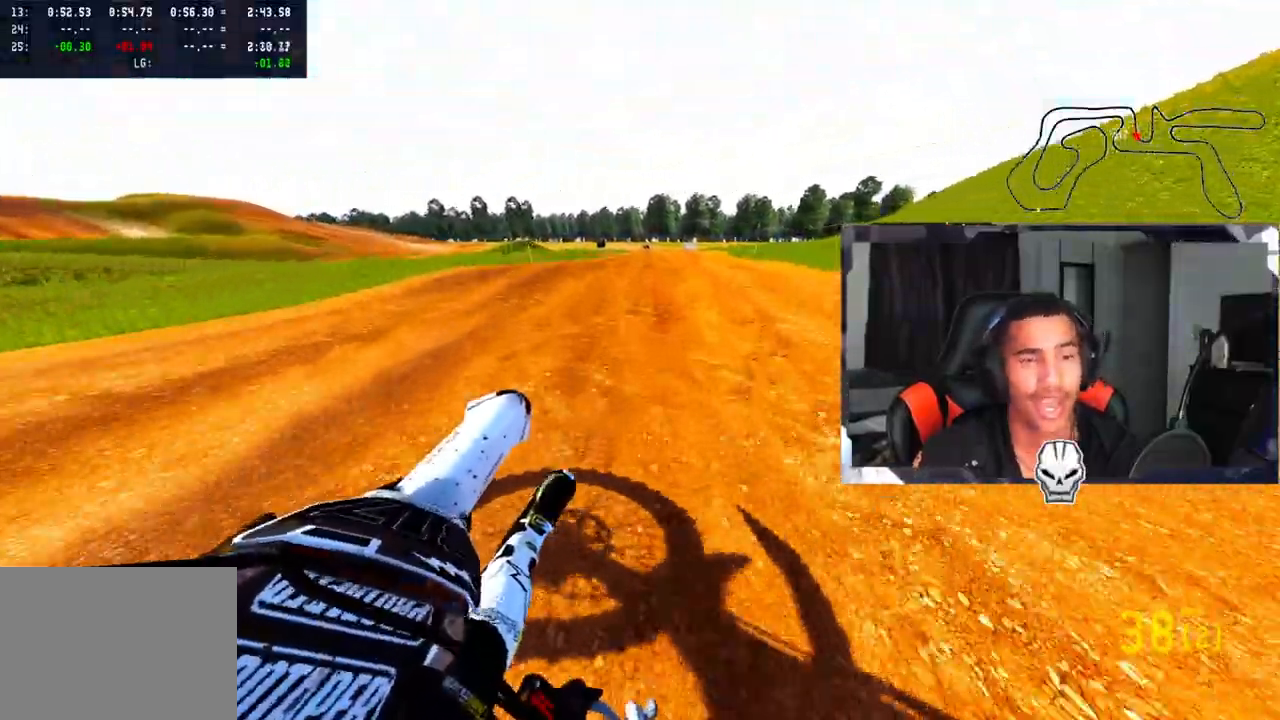
{"buttons": ["R2"], "left_stick": "up-right", "right_stick": "up", "events": [[217, "CROSS", "down"], [317, "CROSS", "up"]]}
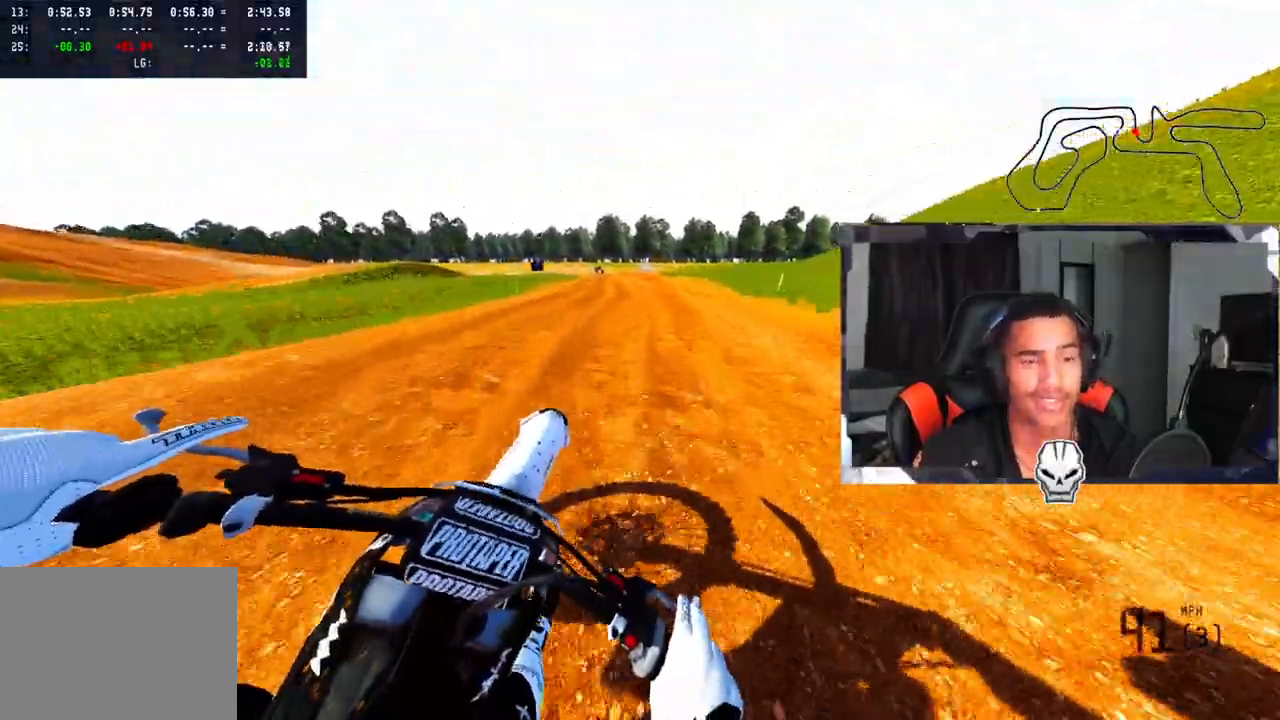
{"buttons": ["R2"], "left_stick": "up-left", "right_stick": "up", "events": [[17, "left_stick", "up"], [117, "left_stick", "center"], [433, "left_stick", "up-left"]]}
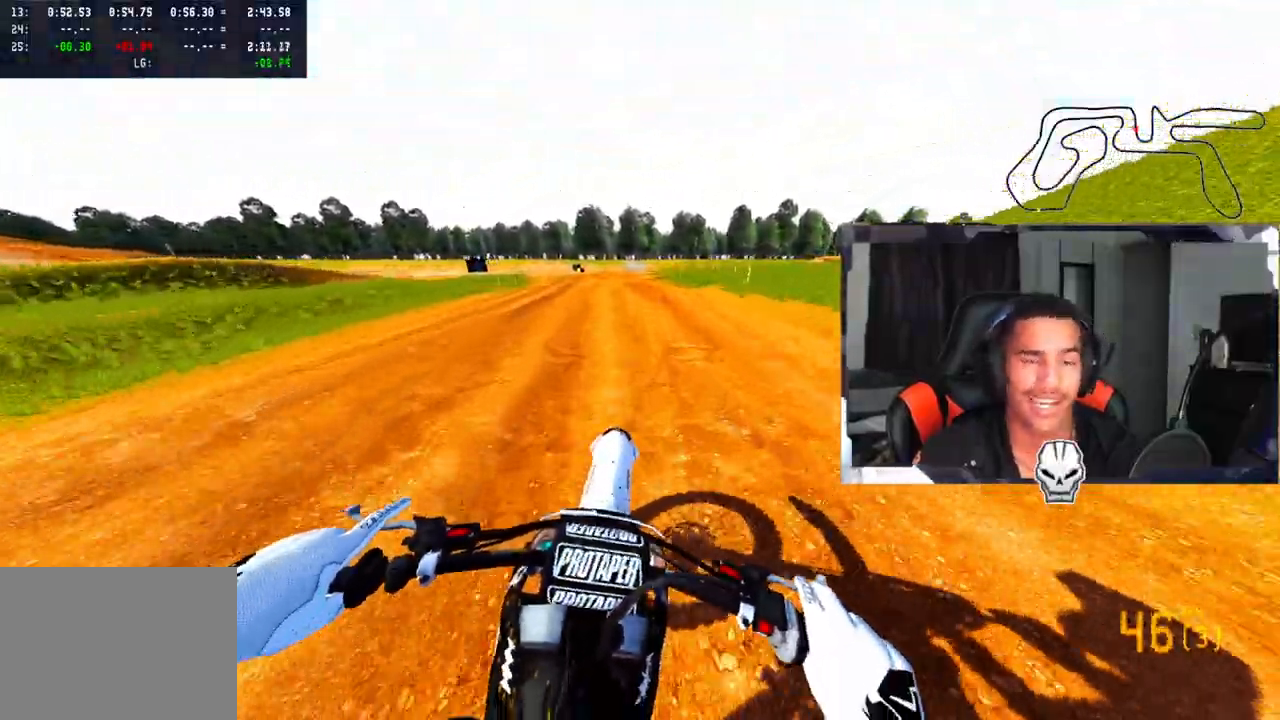
{"buttons": ["TRIANGLE"], "left_stick": "up-left", "right_stick": "center", "events": [[200, "right_stick", "center"], [350, "R2", "up"], [417, "TRIANGLE", "down"]]}
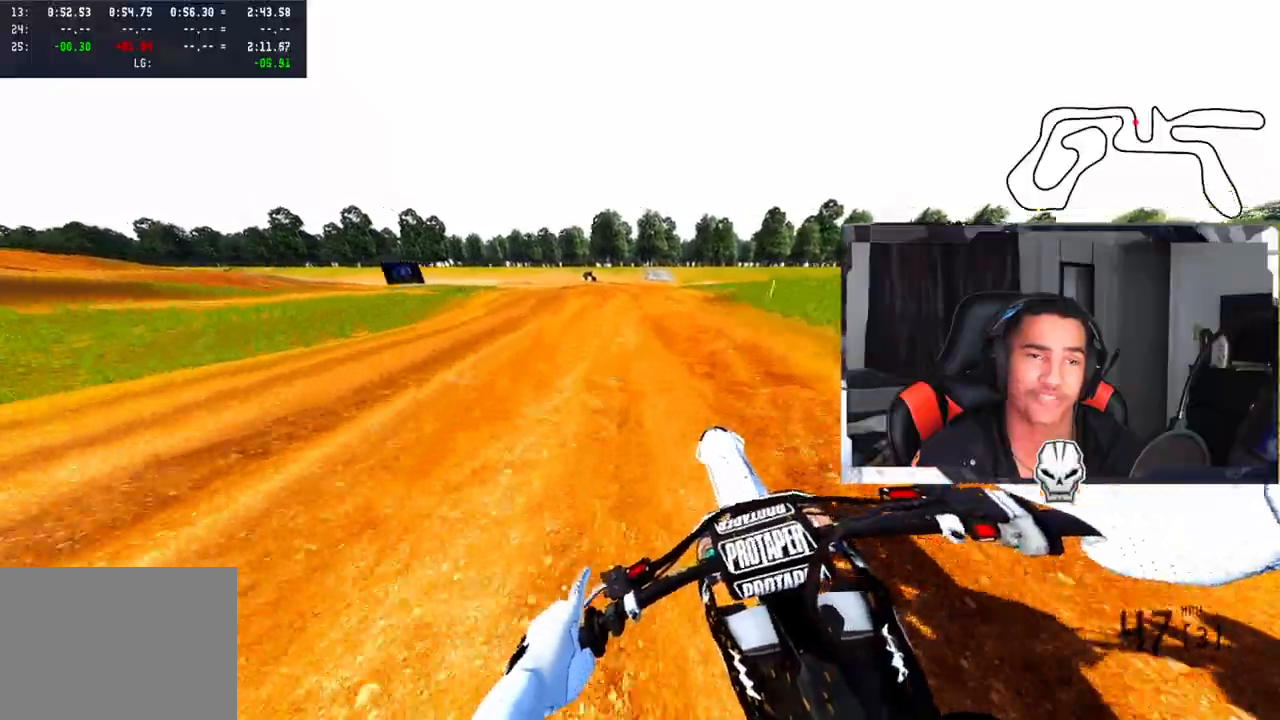
{"buttons": ["R2"], "left_stick": "up-left", "right_stick": "center", "events": [[50, "TRIANGLE", "up"], [483, "R2", "down"]]}
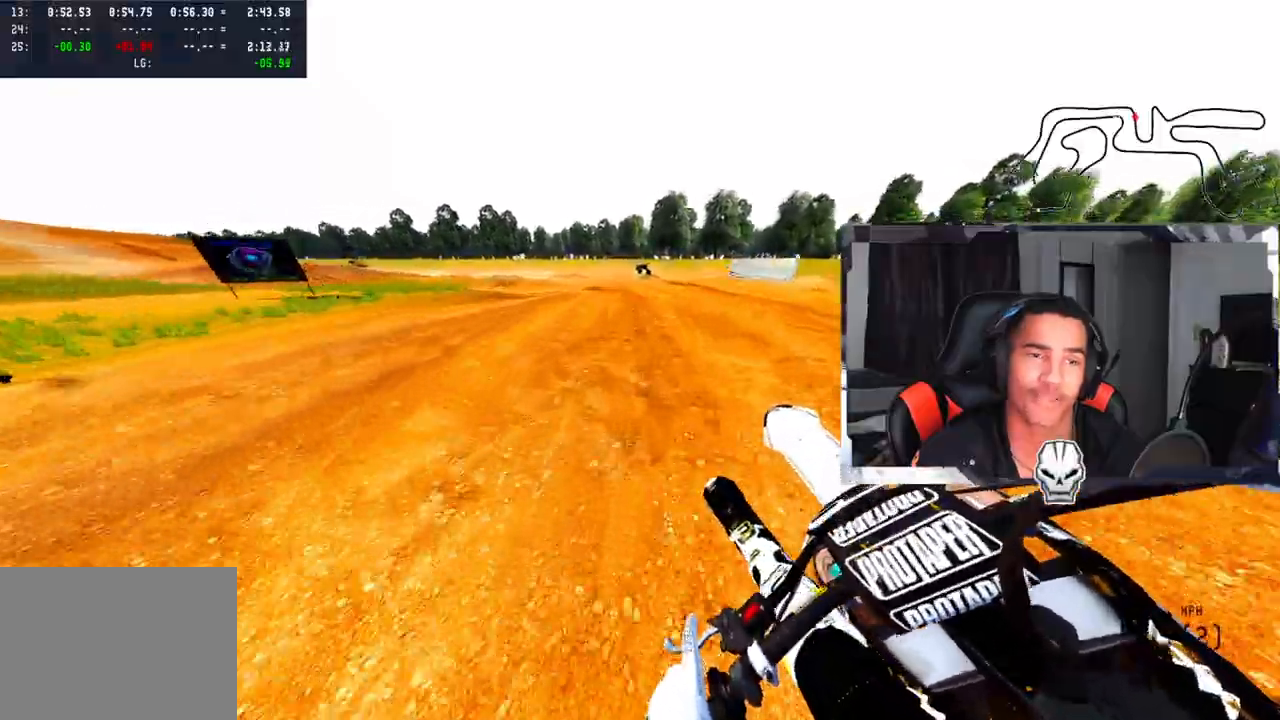
{"buttons": ["R2"], "left_stick": "up-left", "right_stick": "center", "events": [[67, "R2", "up"], [133, "R2", "down"], [233, "R2", "up"], [483, "R2", "down"]]}
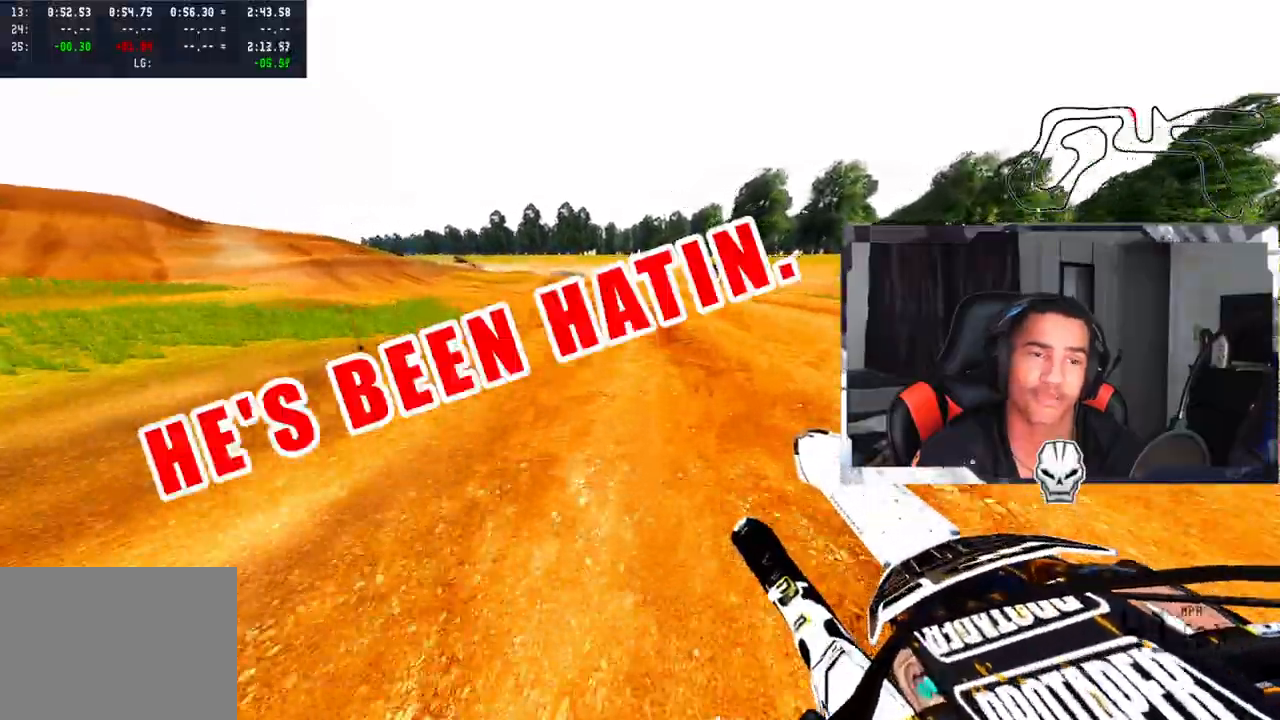
{"buttons": [], "left_stick": "up-left", "right_stick": "center", "events": [[83, "R2", "up"], [183, "R2", "down"], [500, "R2", "up"]]}
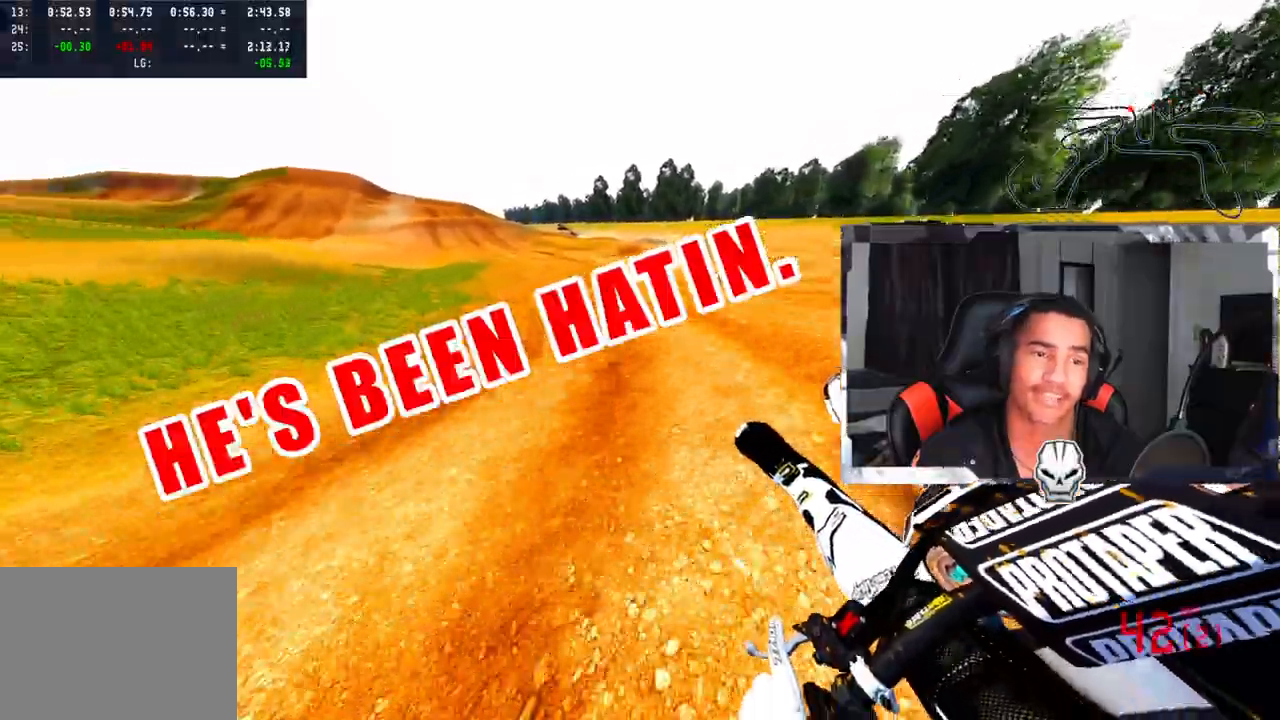
{"buttons": ["R2"], "left_stick": "up-left", "right_stick": "up", "events": [[150, "R2", "down"], [383, "right_stick", "up"]]}
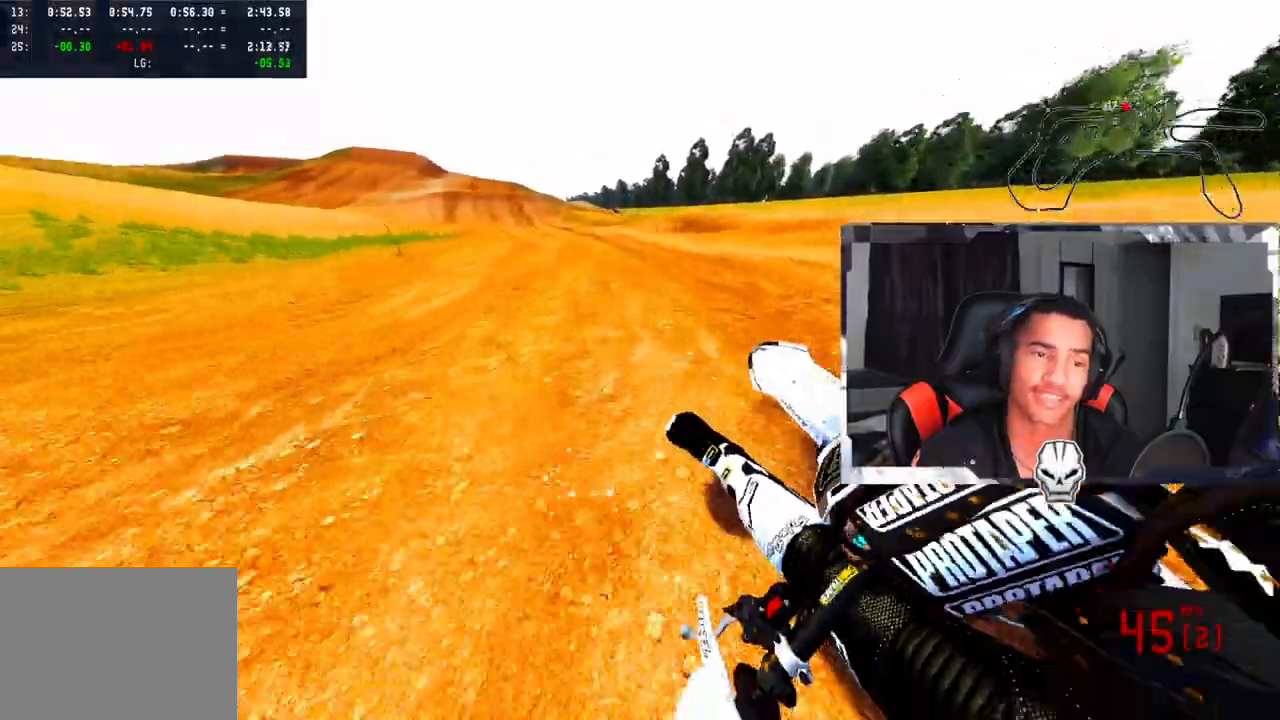
{"buttons": ["CROSS", "R2"], "left_stick": "center", "right_stick": "up", "events": [[417, "left_stick", "center"], [500, "CROSS", "down"]]}
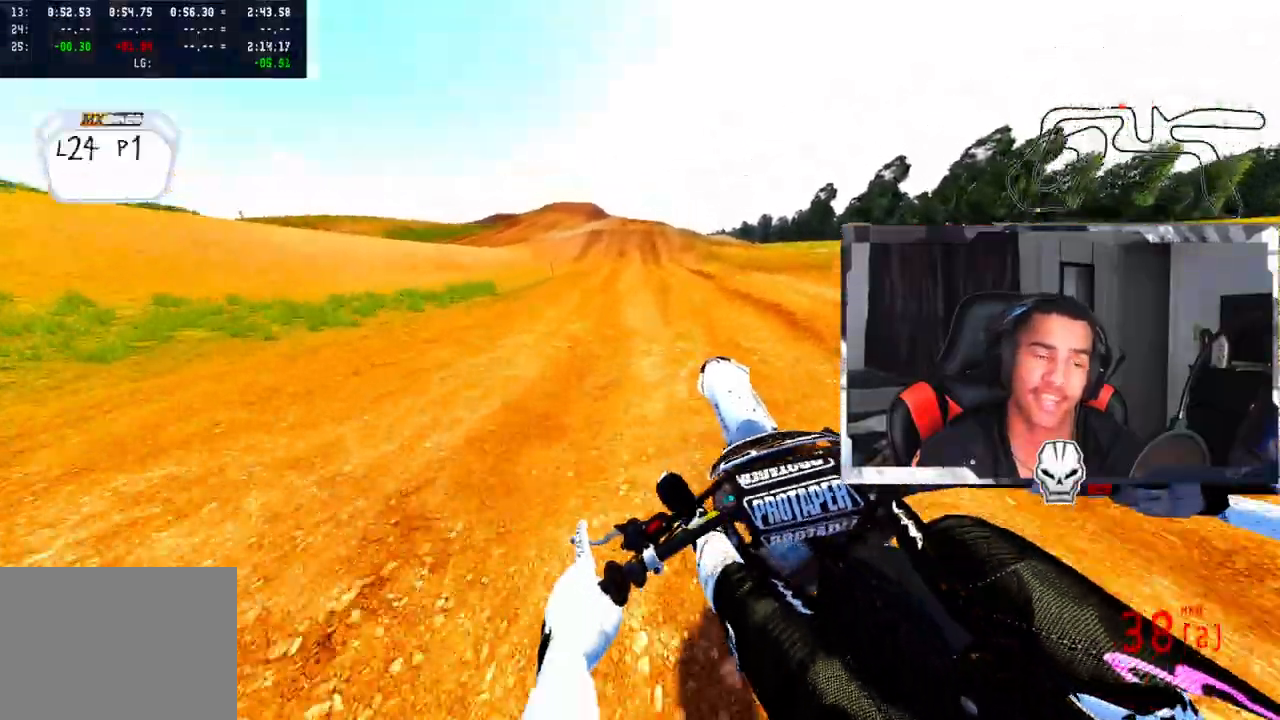
{"buttons": ["CROSS", "R2"], "left_stick": "center", "right_stick": "up", "events": [[33, "right_stick", "center"], [200, "right_stick", "up"]]}
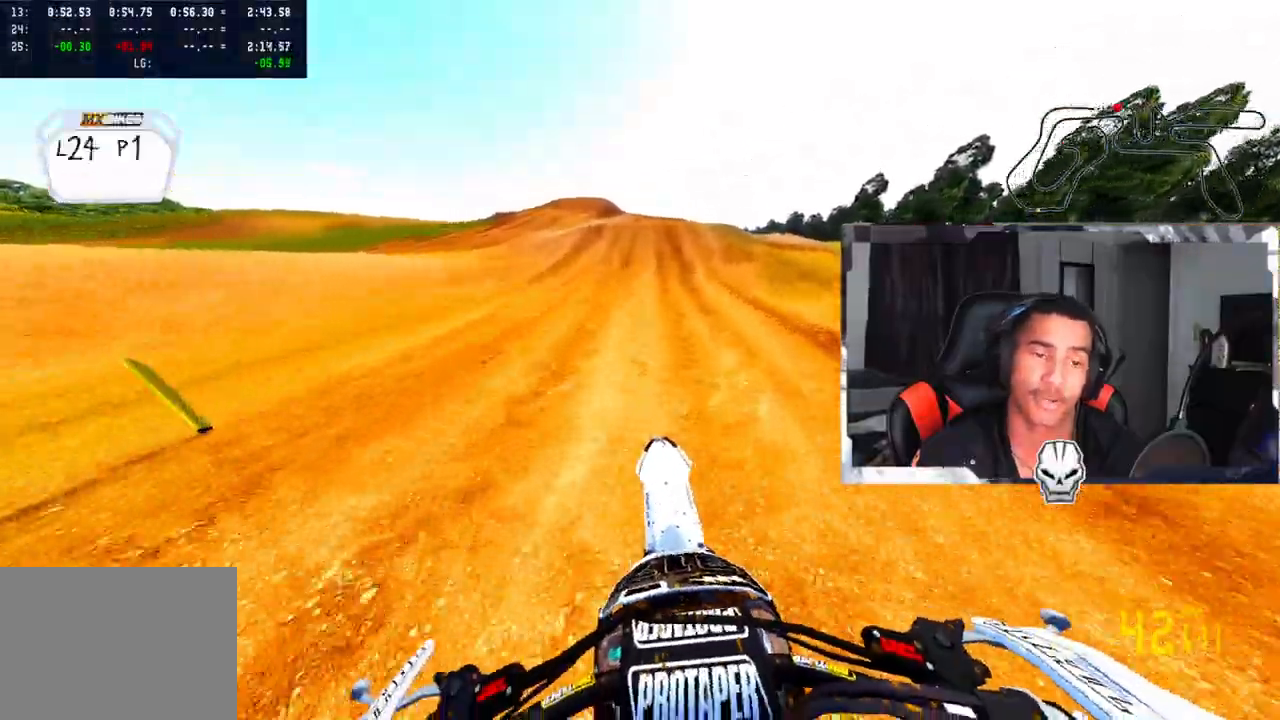
{"buttons": ["CROSS", "R2"], "left_stick": "center", "right_stick": "center", "events": [[50, "left_stick", "up"], [83, "right_stick", "center"], [267, "right_stick", "down"], [400, "left_stick", "center"], [433, "right_stick", "center"]]}
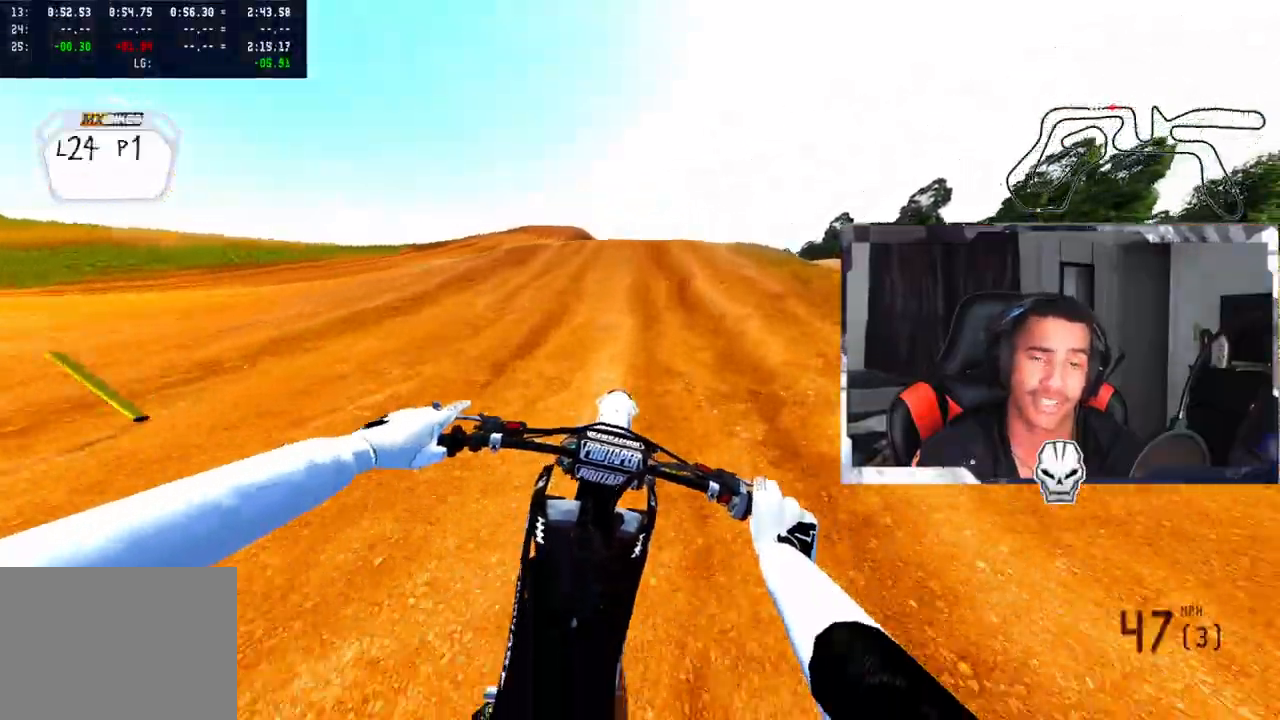
{"buttons": ["CROSS", "R2"], "left_stick": "center", "right_stick": "up-right", "events": [[100, "R3", "down"], [217, "R3", "up"], [383, "right_stick", "up-right"]]}
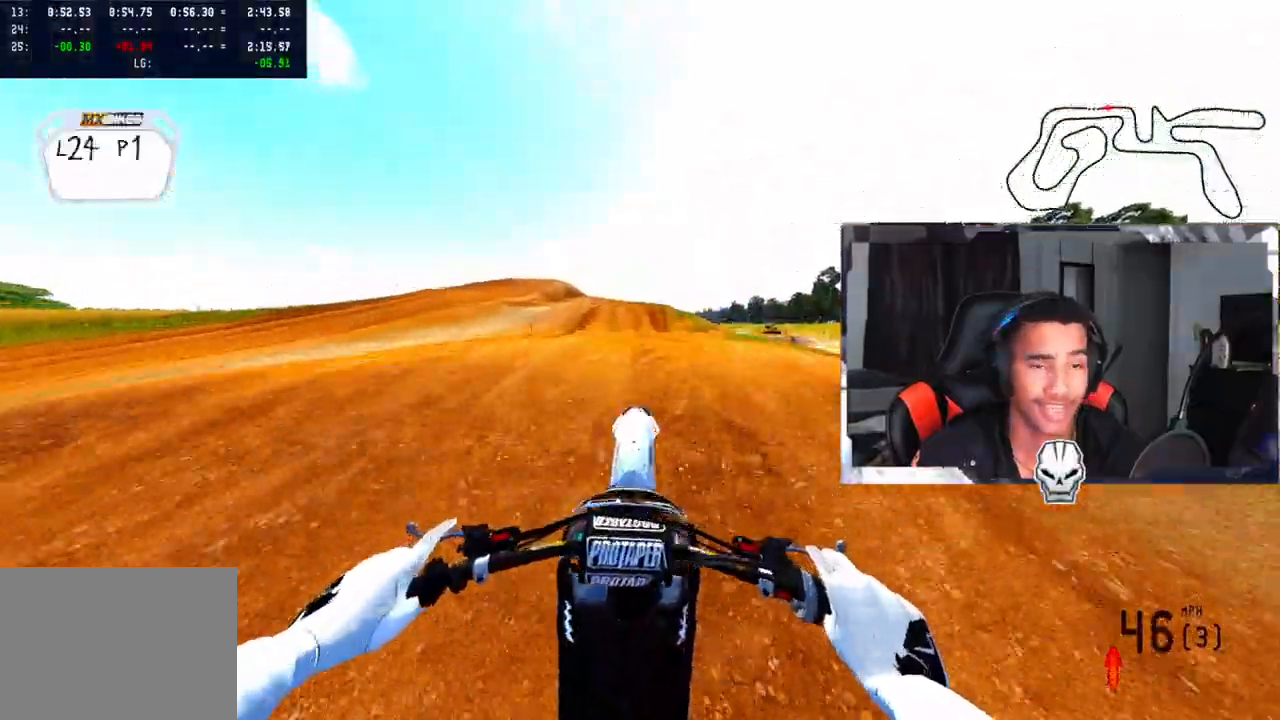
{"buttons": ["CROSS", "R2"], "left_stick": "center", "right_stick": "center", "events": [[417, "right_stick", "center"]]}
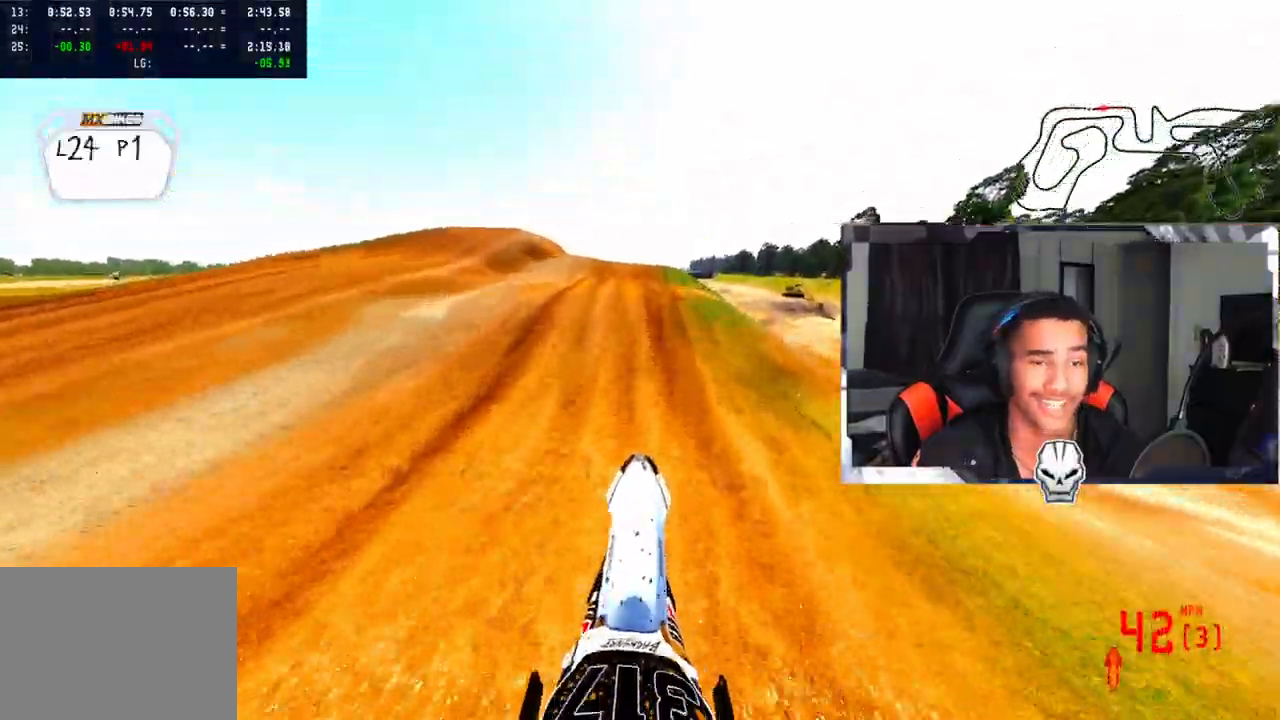
{"buttons": ["R2"], "left_stick": "center", "right_stick": "center", "events": [[300, "CROSS", "up"]]}
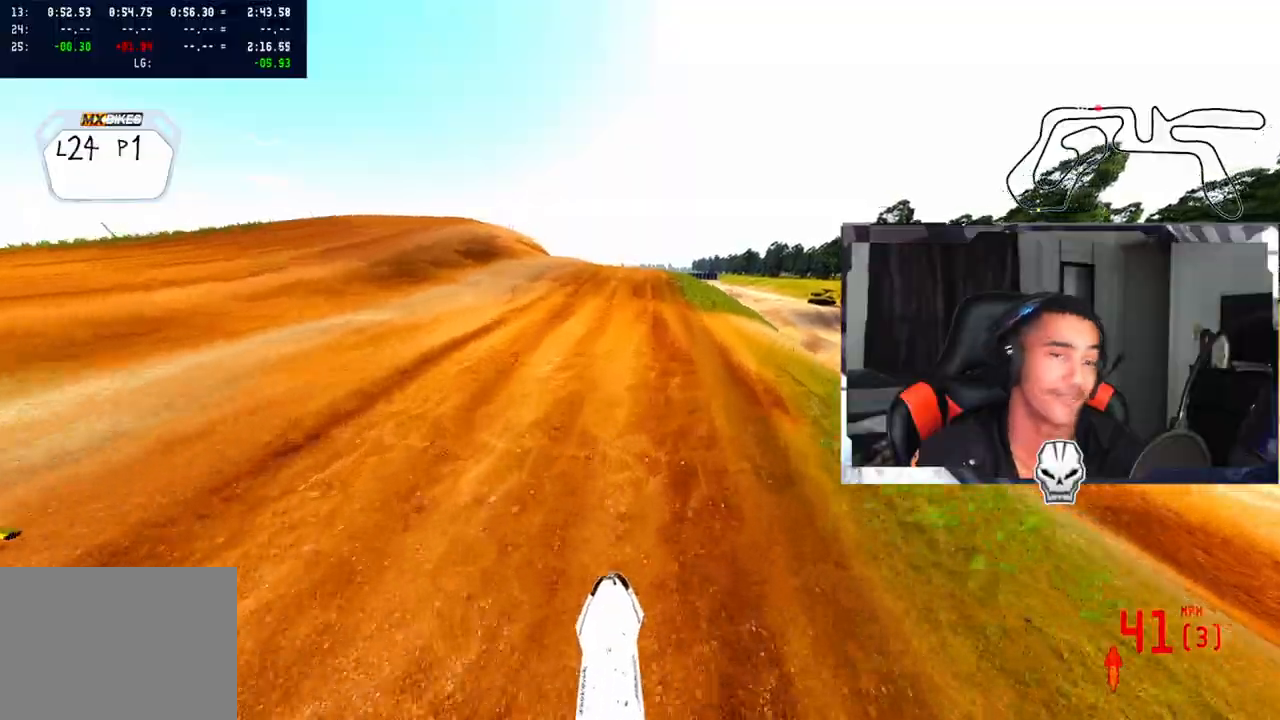
{"buttons": [], "left_stick": "center", "right_stick": "center", "events": [[167, "right_stick", "up-right"], [383, "right_stick", "center"], [400, "R2", "up"]]}
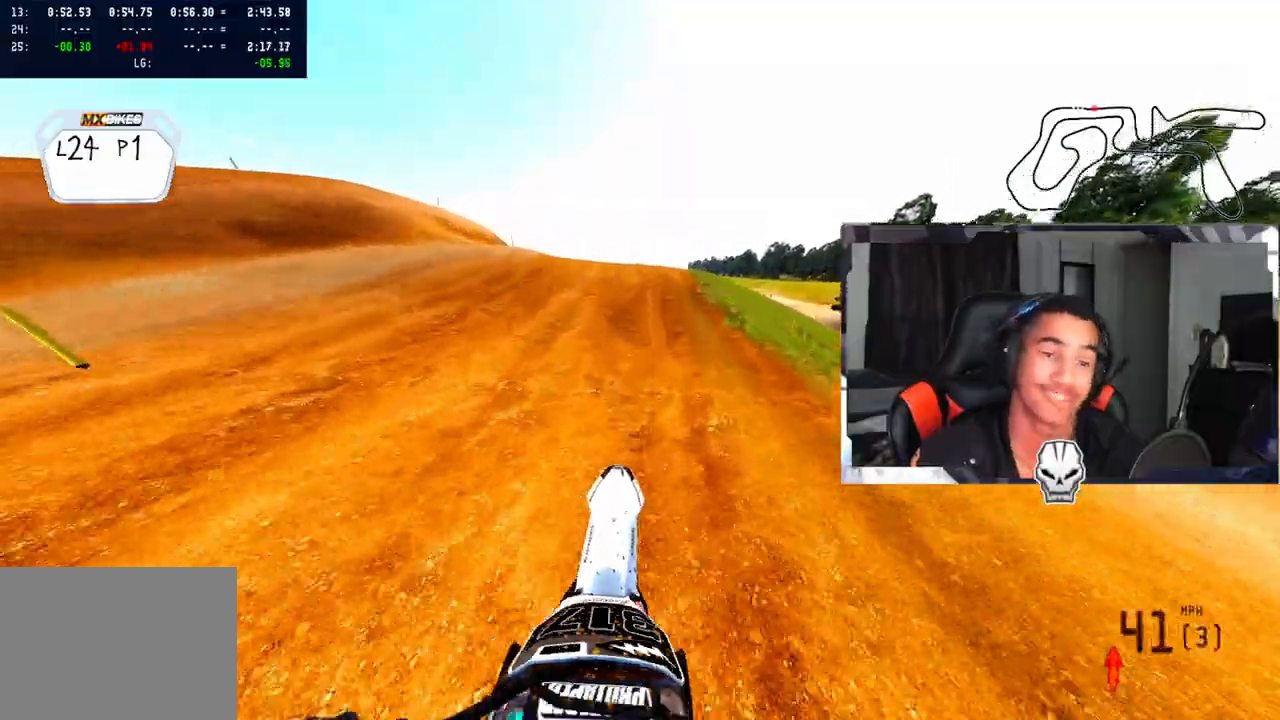
{"buttons": [], "left_stick": "center", "right_stick": "center", "events": [[50, "TRIANGLE", "down"], [183, "TRIANGLE", "up"]]}
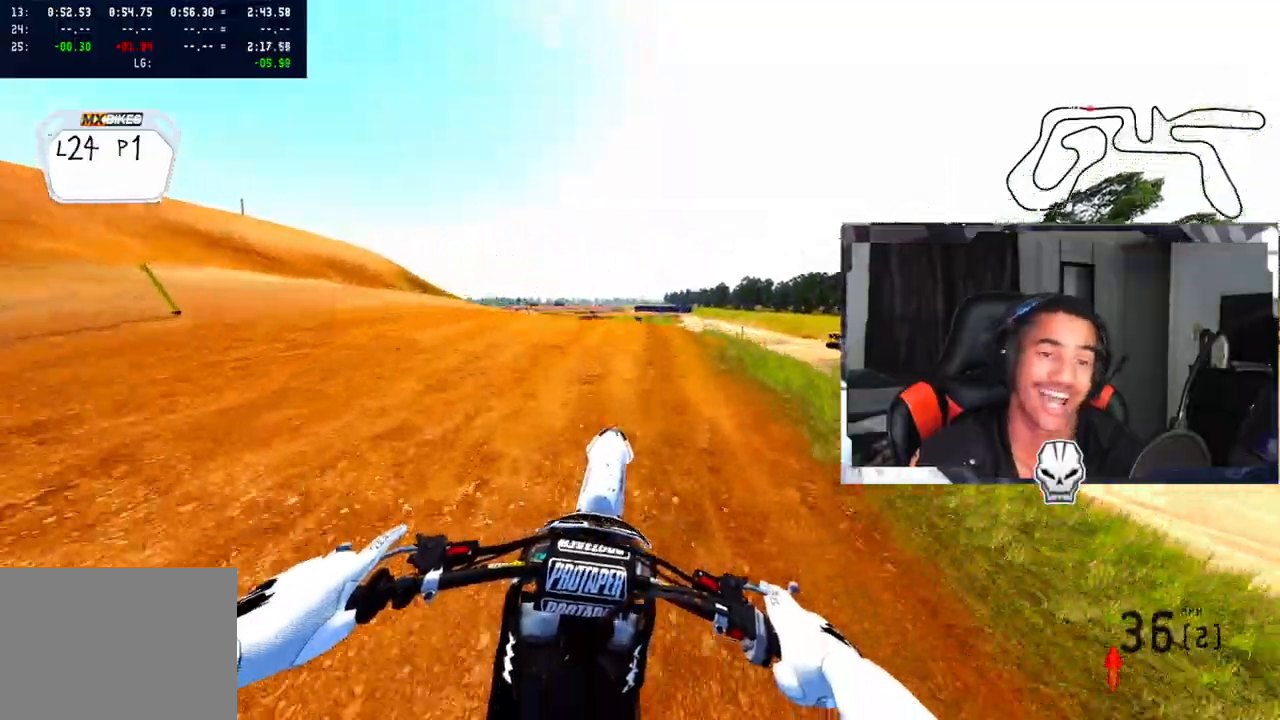
{"buttons": ["R2"], "left_stick": "up-left", "right_stick": "up-right", "events": [[283, "right_stick", "up-right"], [433, "R2", "down"], [500, "left_stick", "up-left"]]}
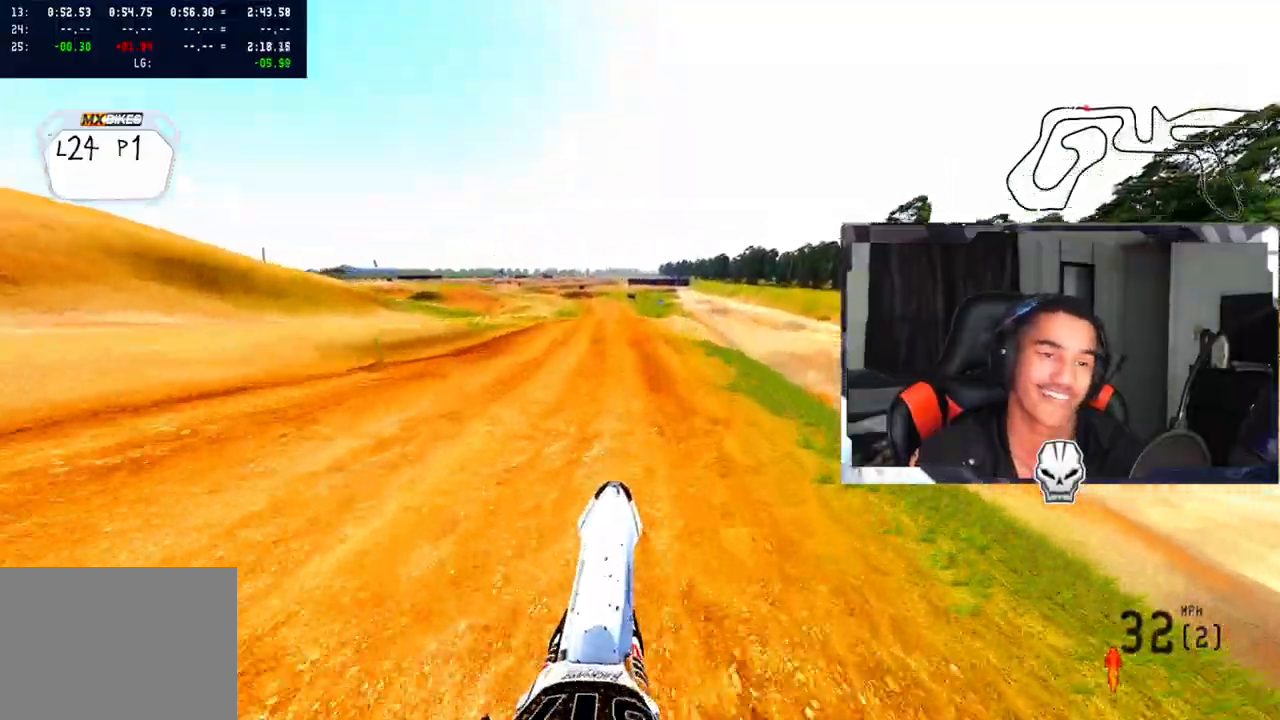
{"buttons": ["R2"], "left_stick": "up-left", "right_stick": "center", "events": [[350, "right_stick", "center"]]}
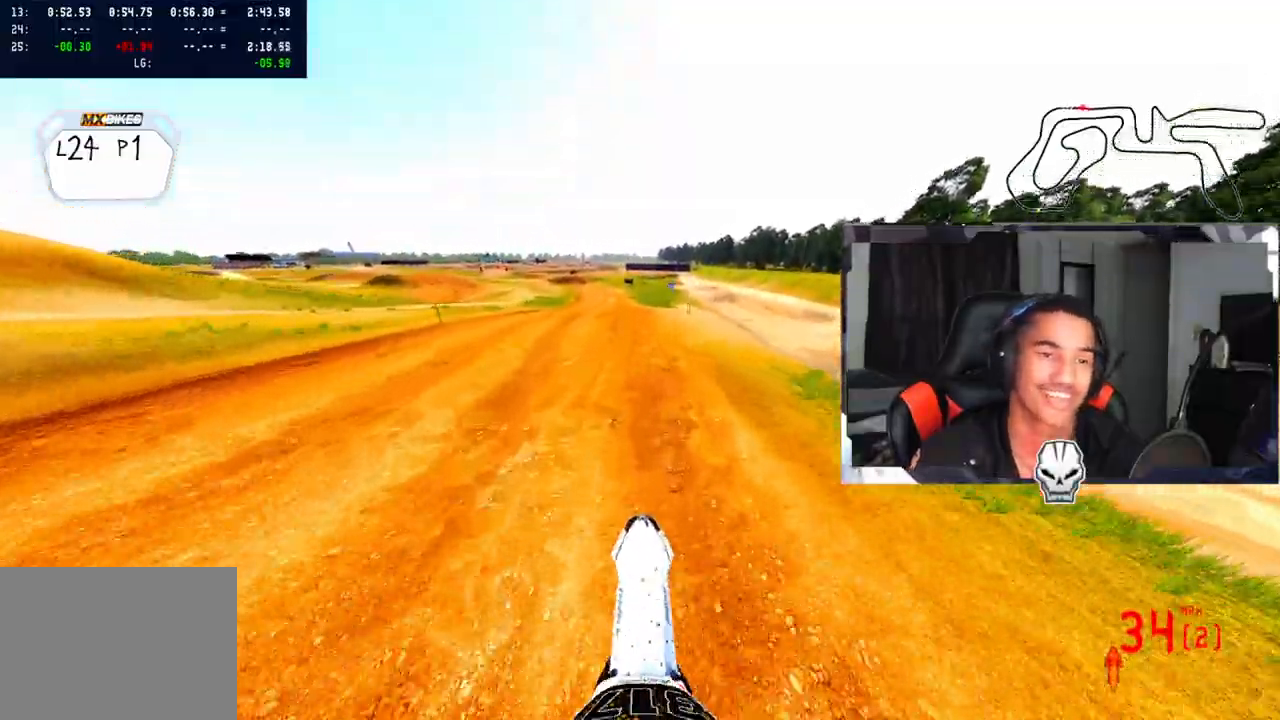
{"buttons": ["R2"], "left_stick": "center", "right_stick": "up-right", "events": [[183, "left_stick", "center"], [283, "right_stick", "up-right"]]}
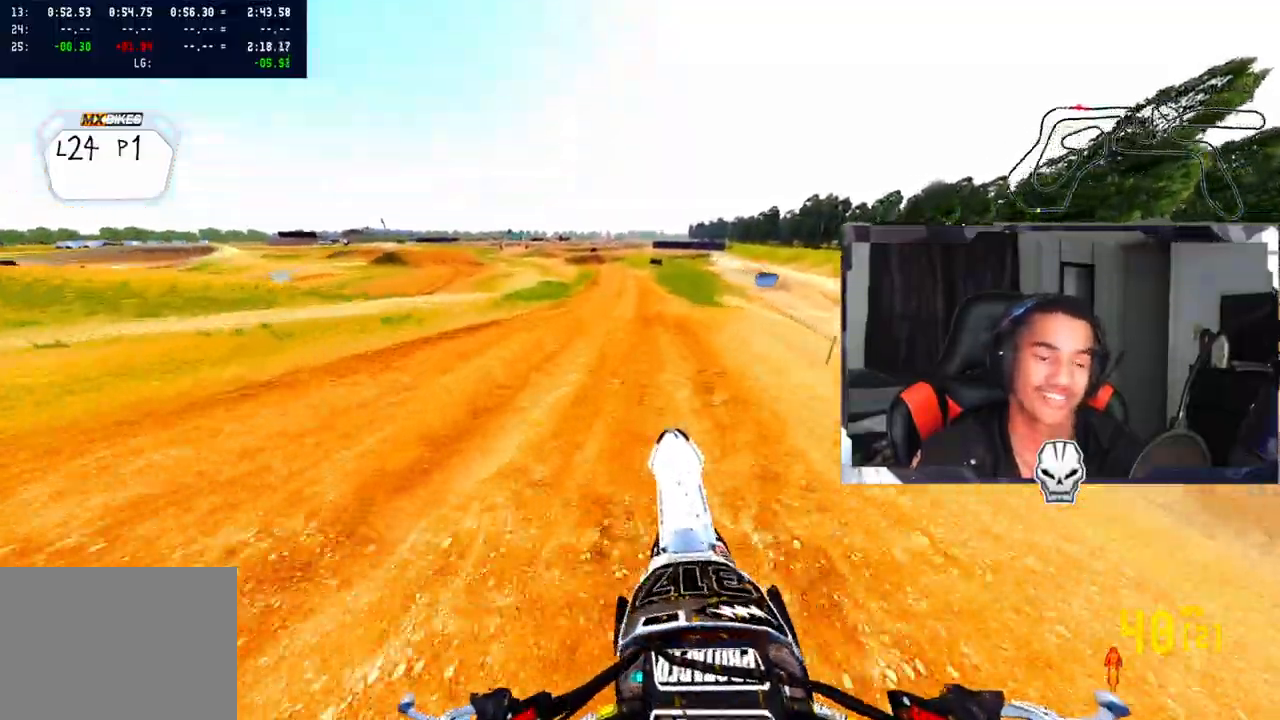
{"buttons": ["R2"], "left_stick": "center", "right_stick": "center", "events": [[67, "right_stick", "center"], [83, "R2", "up"], [150, "left_stick", "left"], [317, "left_stick", "center"], [367, "R2", "down"]]}
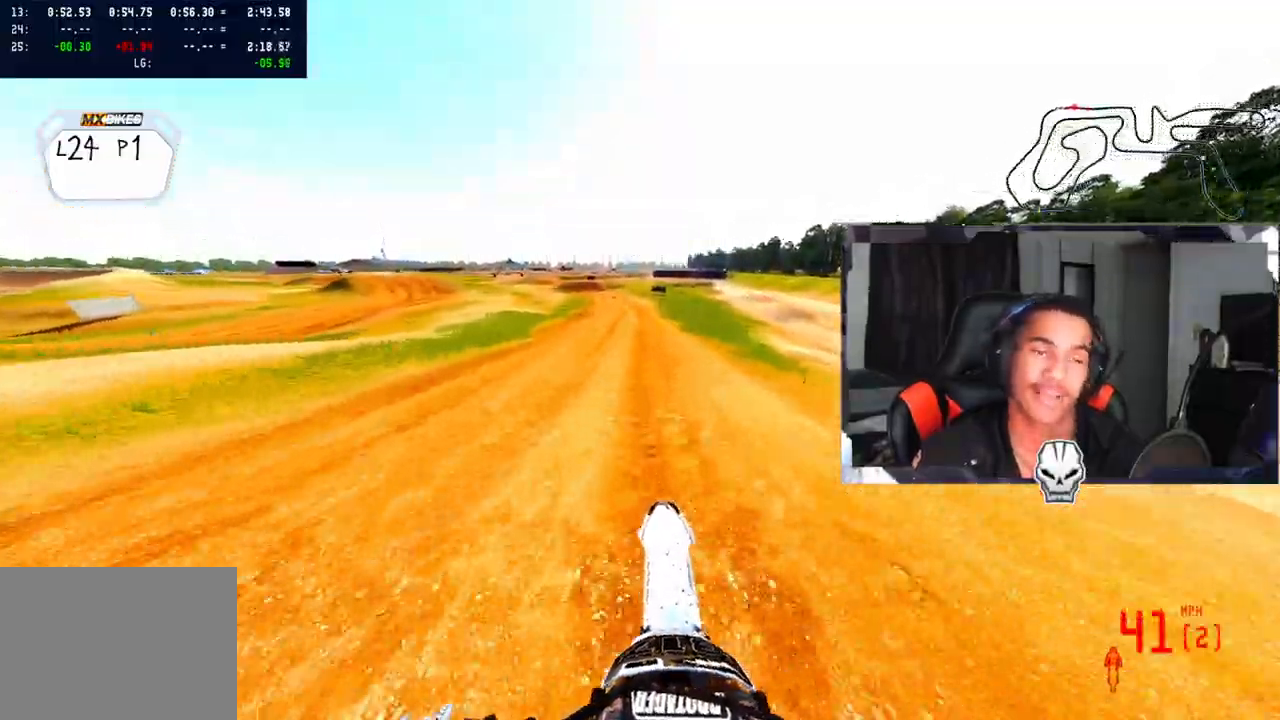
{"buttons": ["R2"], "left_stick": "center", "right_stick": "center", "events": [[50, "CROSS", "down"], [150, "CROSS", "up"]]}
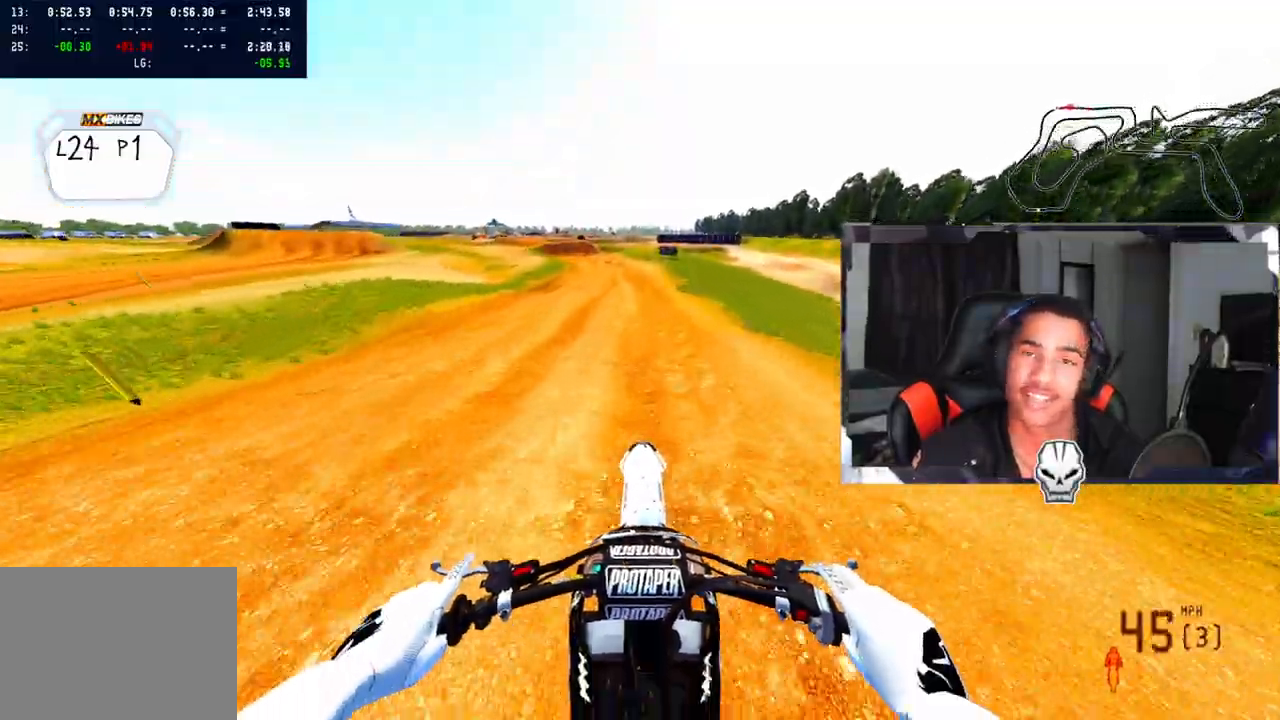
{"buttons": ["R2"], "left_stick": "center", "right_stick": "center", "events": []}
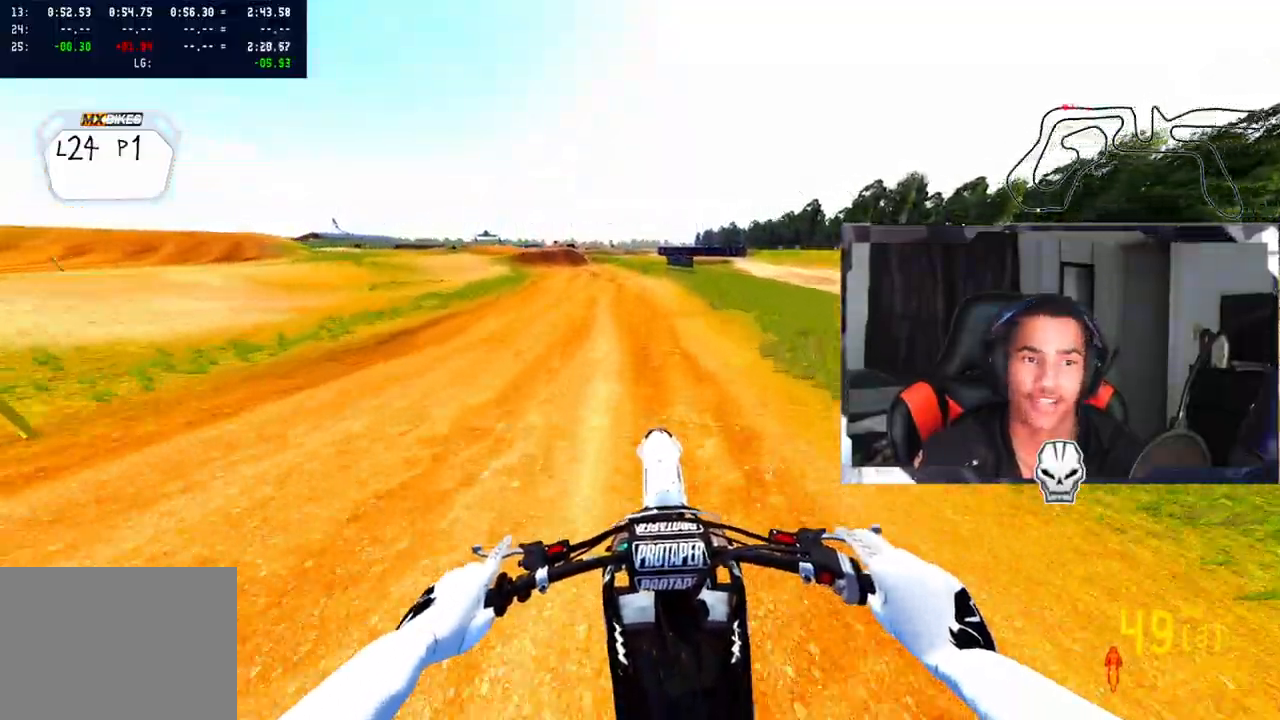
{"buttons": [], "left_stick": "up-left", "right_stick": "center", "events": [[50, "left_stick", "up-left"], [467, "R2", "up"]]}
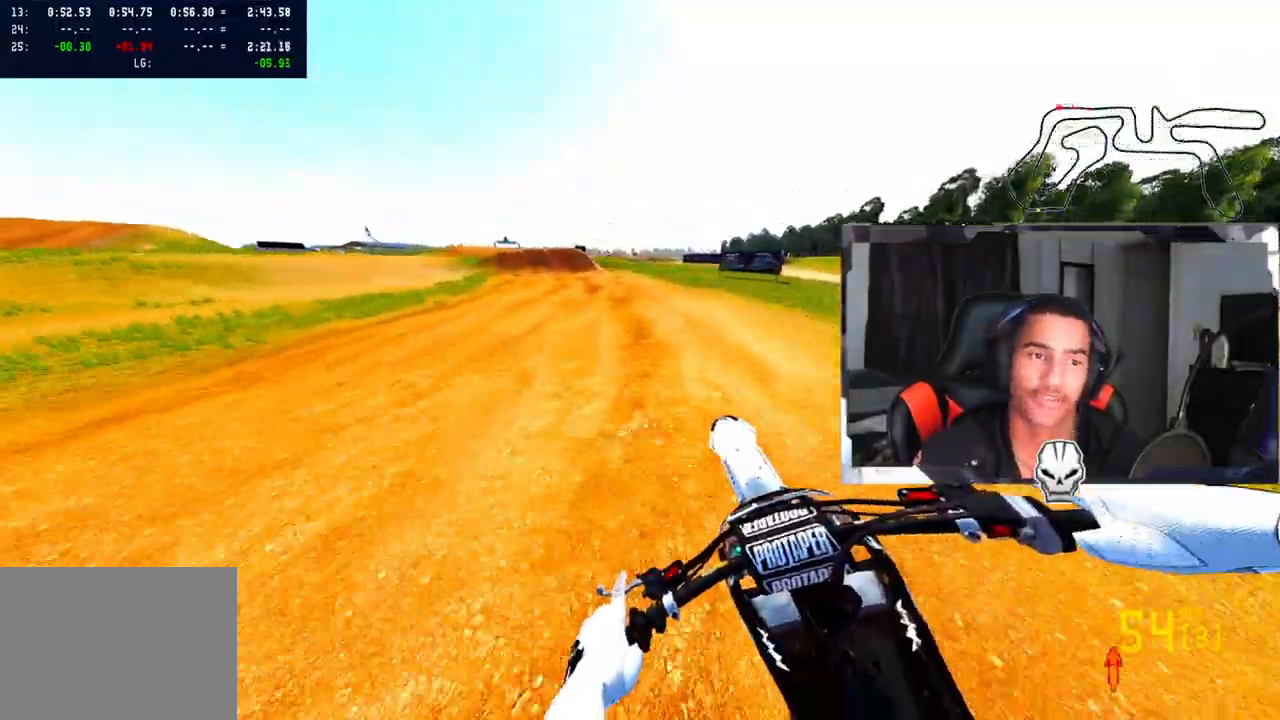
{"buttons": [], "left_stick": "up-left", "right_stick": "center", "events": [[33, "TRIANGLE", "down"], [167, "TRIANGLE", "up"]]}
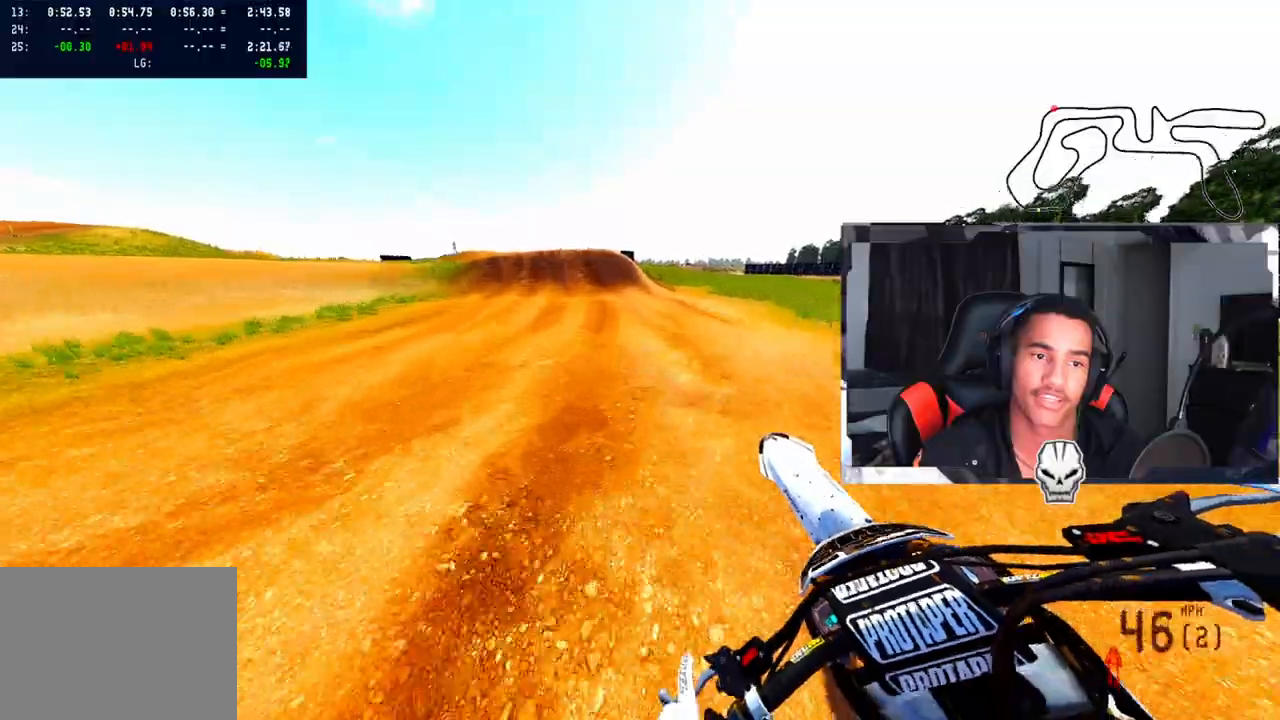
{"buttons": [], "left_stick": "up-left", "right_stick": "center", "events": []}